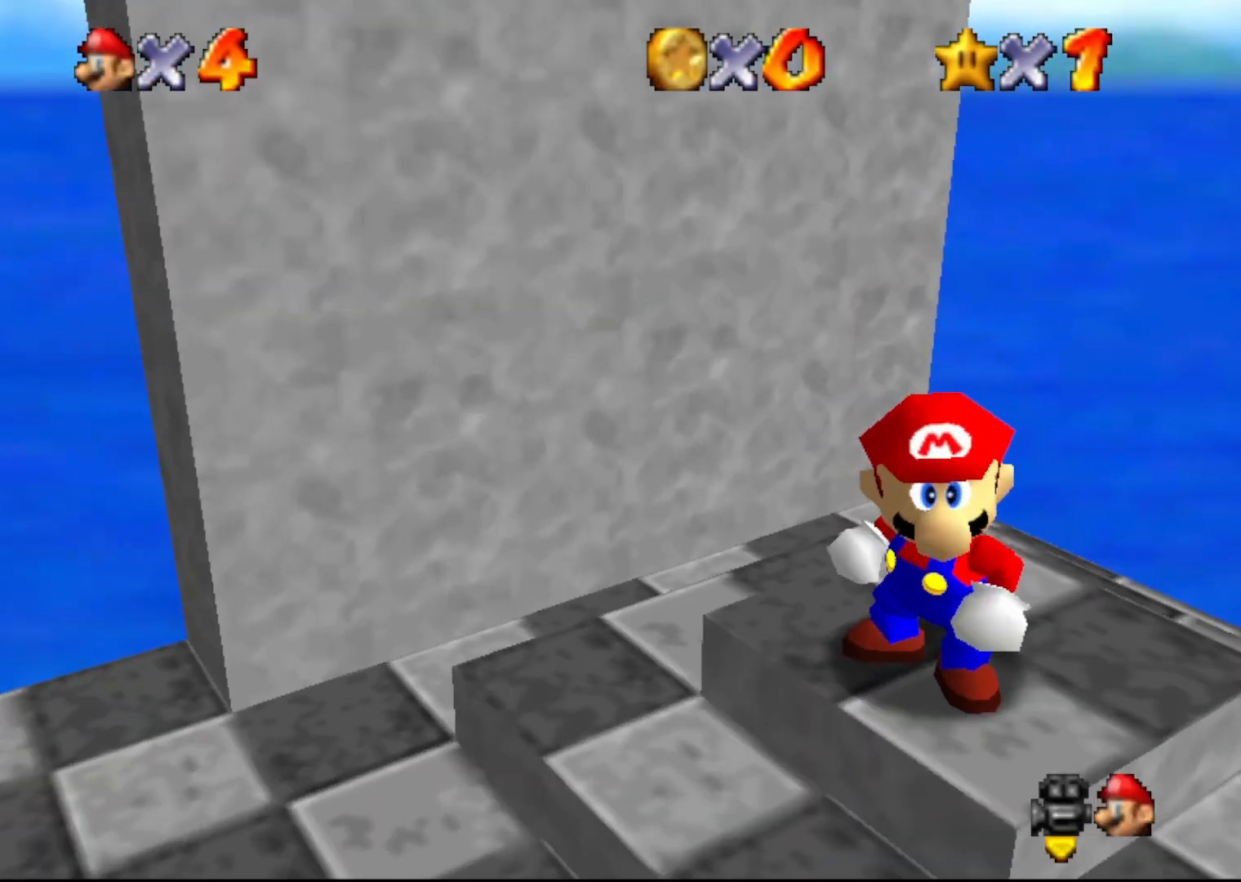
Gameplay with a controller (Nintendo layout); each line is a JSON object with the inputs held at the frame after it. "events" lists button and stick changes between this image and that frame as [ms after this image, input, new state], when the widget could be followed in between. Not read: L1 L3 R1 R3.
{"buttons": [], "left_stick": "down-left", "events": [[67, "C_DOWN", "up"], [200, "C_RIGHT", "down"], [283, "C_RIGHT", "up"], [283, "left_stick", "left"], [350, "C_RIGHT", "down"], [417, "C_RIGHT", "up"], [467, "left_stick", "down-left"]]}
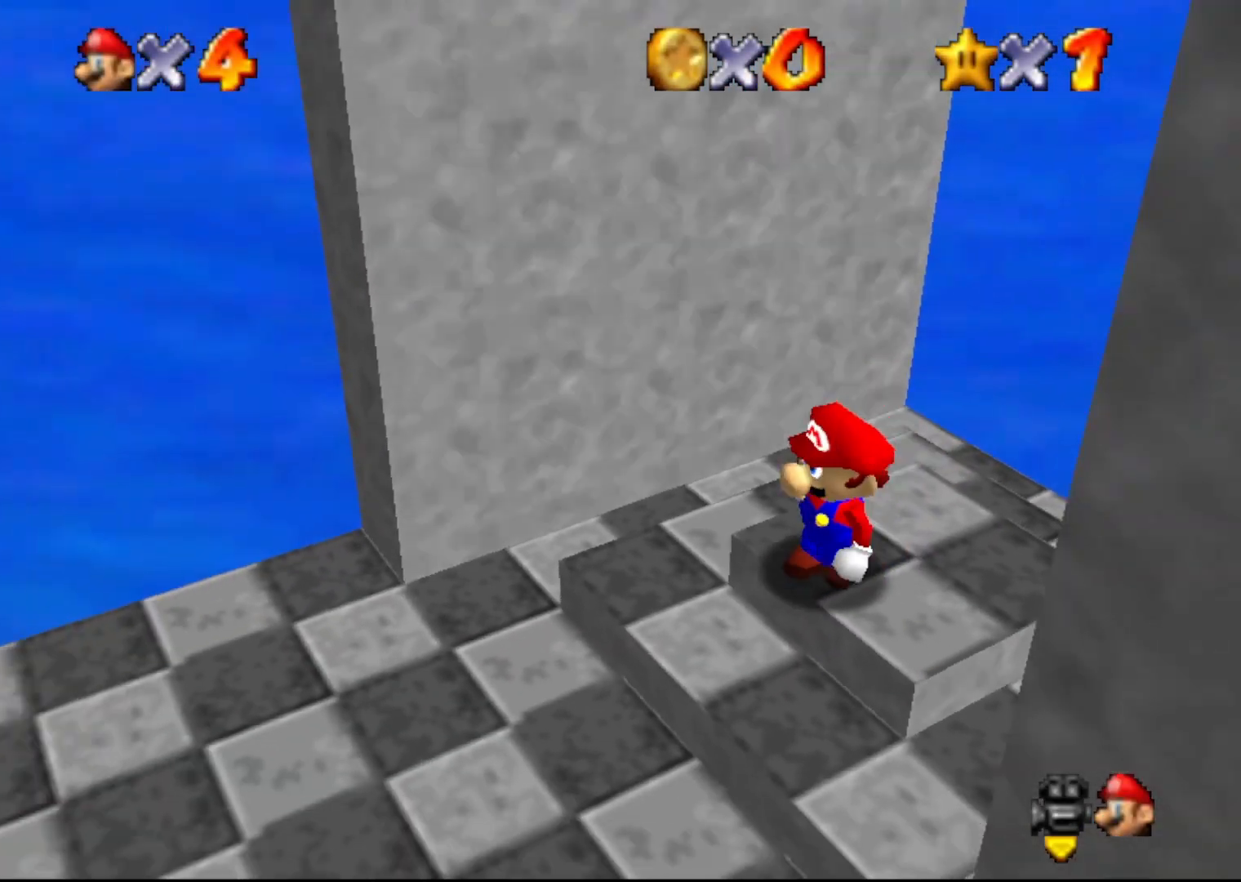
{"buttons": [], "left_stick": "left", "events": [[33, "C_RIGHT", "down"], [67, "C_RIGHT", "up"], [167, "C_RIGHT", "down"], [250, "C_RIGHT", "up"], [317, "C_RIGHT", "down"], [433, "C_RIGHT", "up"], [483, "left_stick", "left"]]}
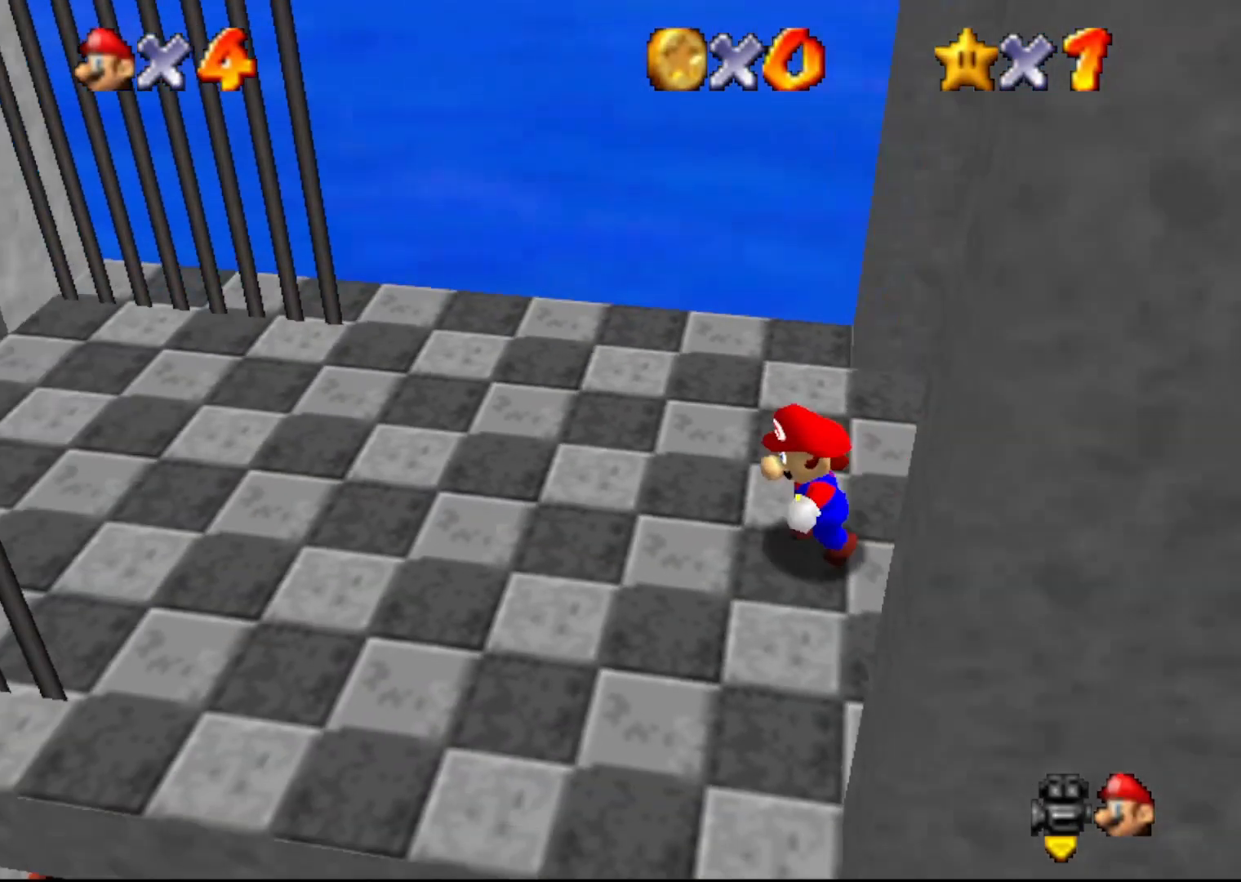
{"buttons": [], "left_stick": "up-left", "events": [[233, "left_stick", "up-left"]]}
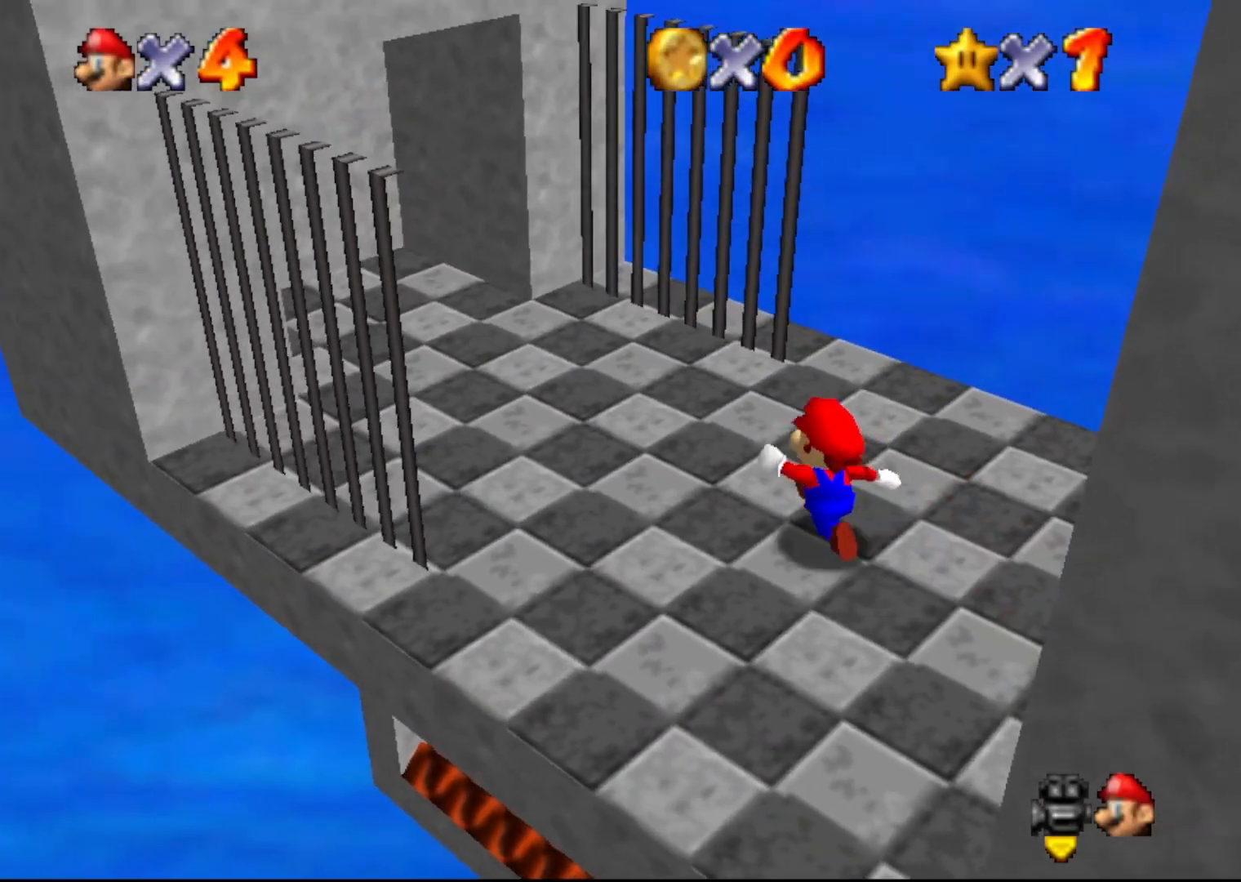
{"buttons": [], "left_stick": "up-left", "events": [[217, "C_RIGHT", "down"], [333, "C_RIGHT", "up"], [417, "C_RIGHT", "down"], [467, "C_RIGHT", "up"]]}
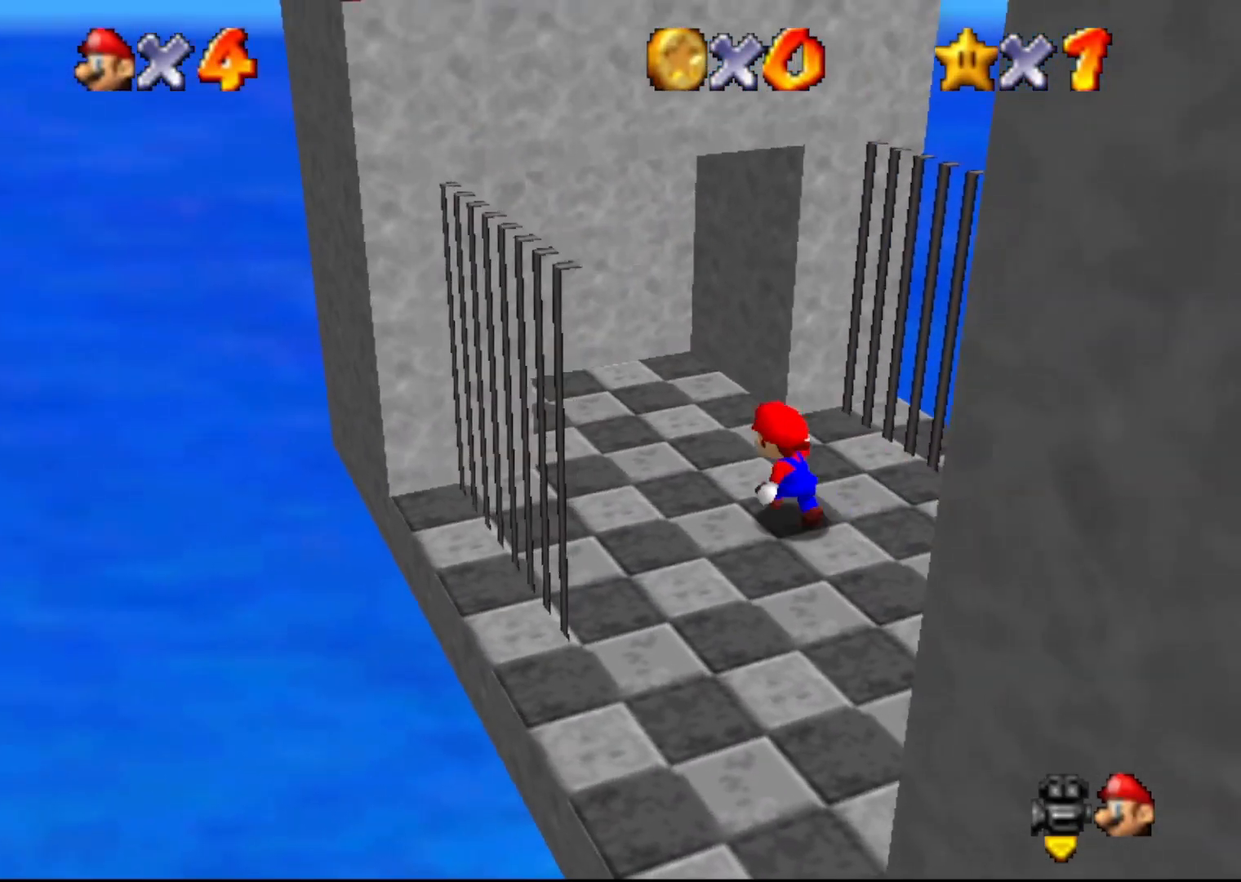
{"buttons": ["C_RIGHT"], "left_stick": "up-left", "events": [[133, "C_RIGHT", "down"], [183, "C_RIGHT", "up"], [467, "C_RIGHT", "down"]]}
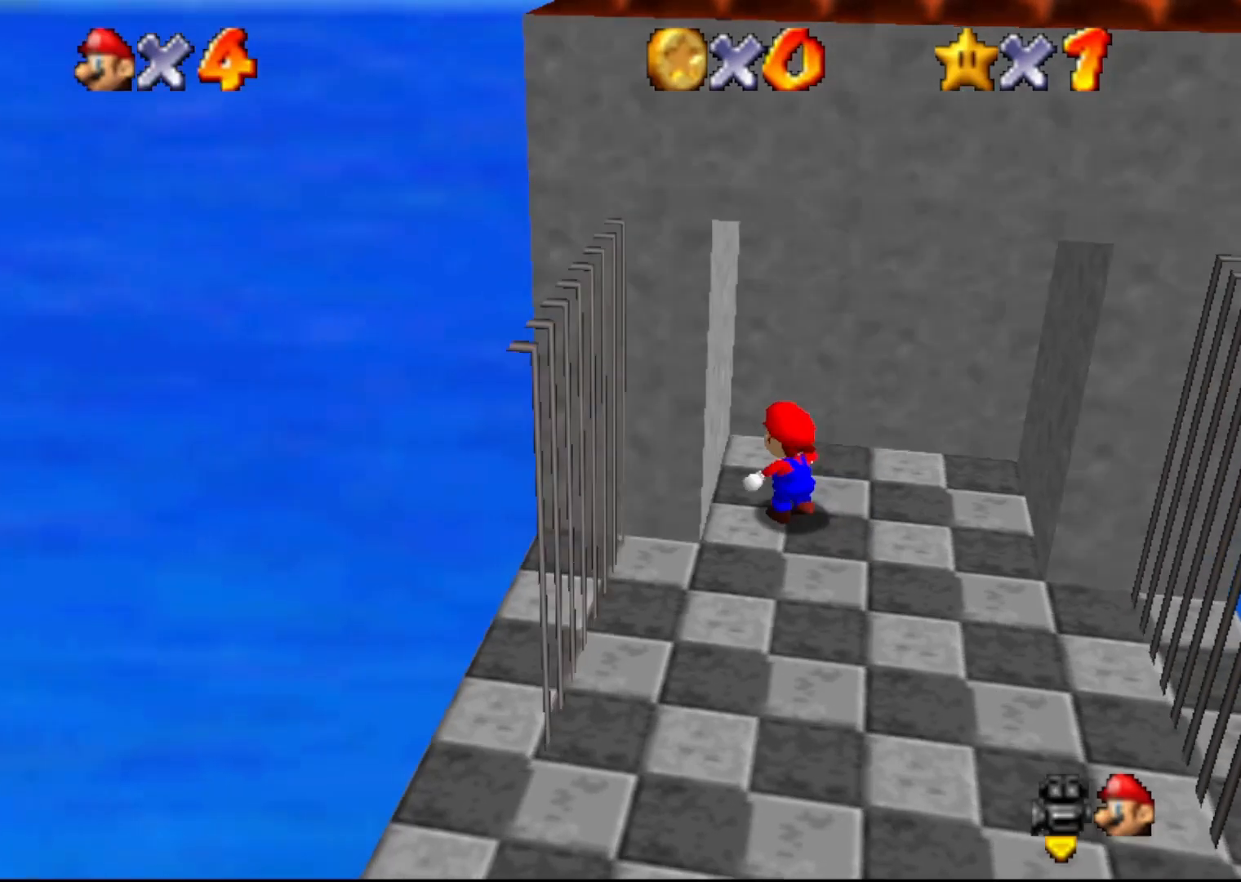
{"buttons": [], "left_stick": "left", "events": [[33, "C_RIGHT", "up"], [67, "left_stick", "up"], [167, "C_RIGHT", "down"], [217, "C_RIGHT", "up"], [250, "left_stick", "up-left"], [317, "C_RIGHT", "down"], [367, "left_stick", "left"], [433, "C_RIGHT", "up"]]}
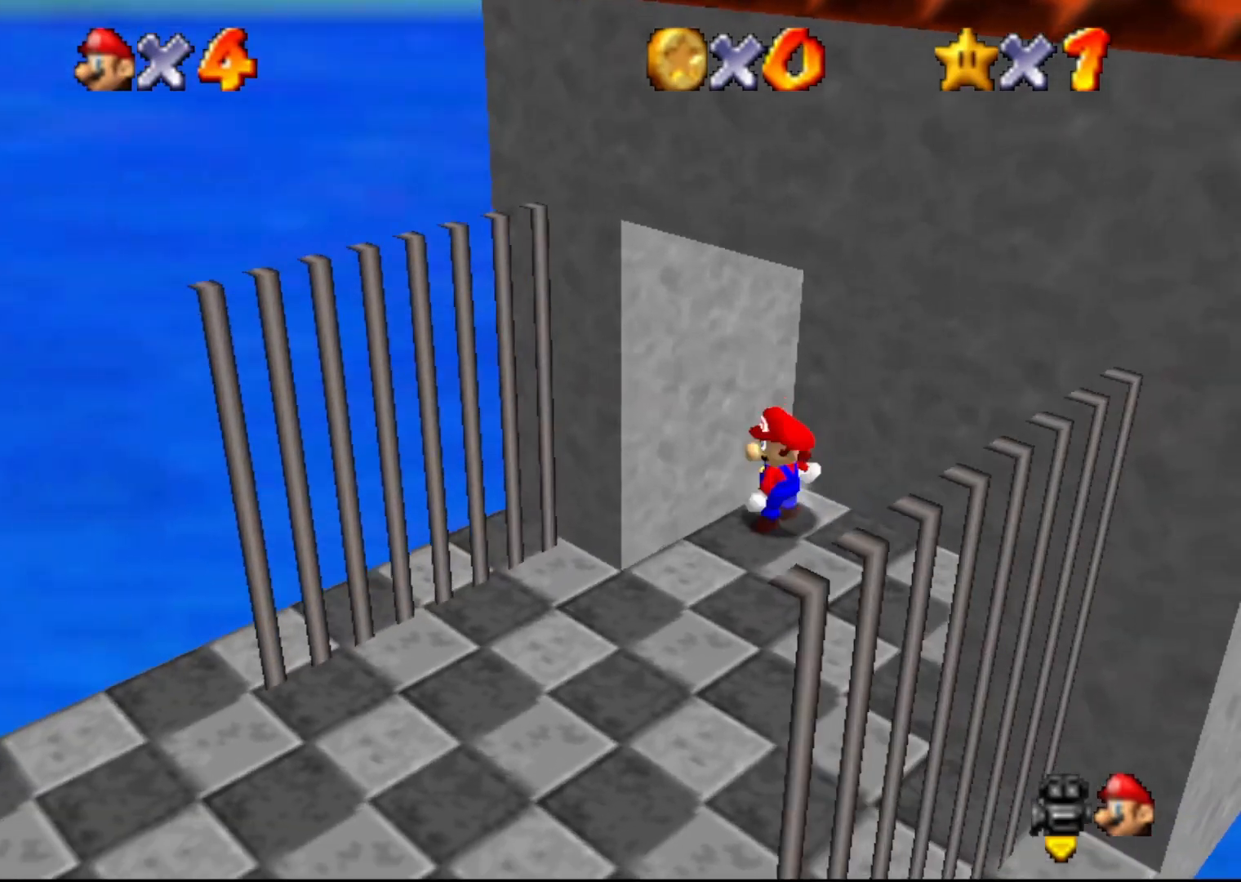
{"buttons": ["C_RIGHT"], "left_stick": "down-left", "events": [[17, "C_RIGHT", "down"], [50, "left_stick", "down-left"], [117, "C_RIGHT", "up"], [233, "C_RIGHT", "down"], [367, "C_RIGHT", "up"], [450, "C_RIGHT", "down"]]}
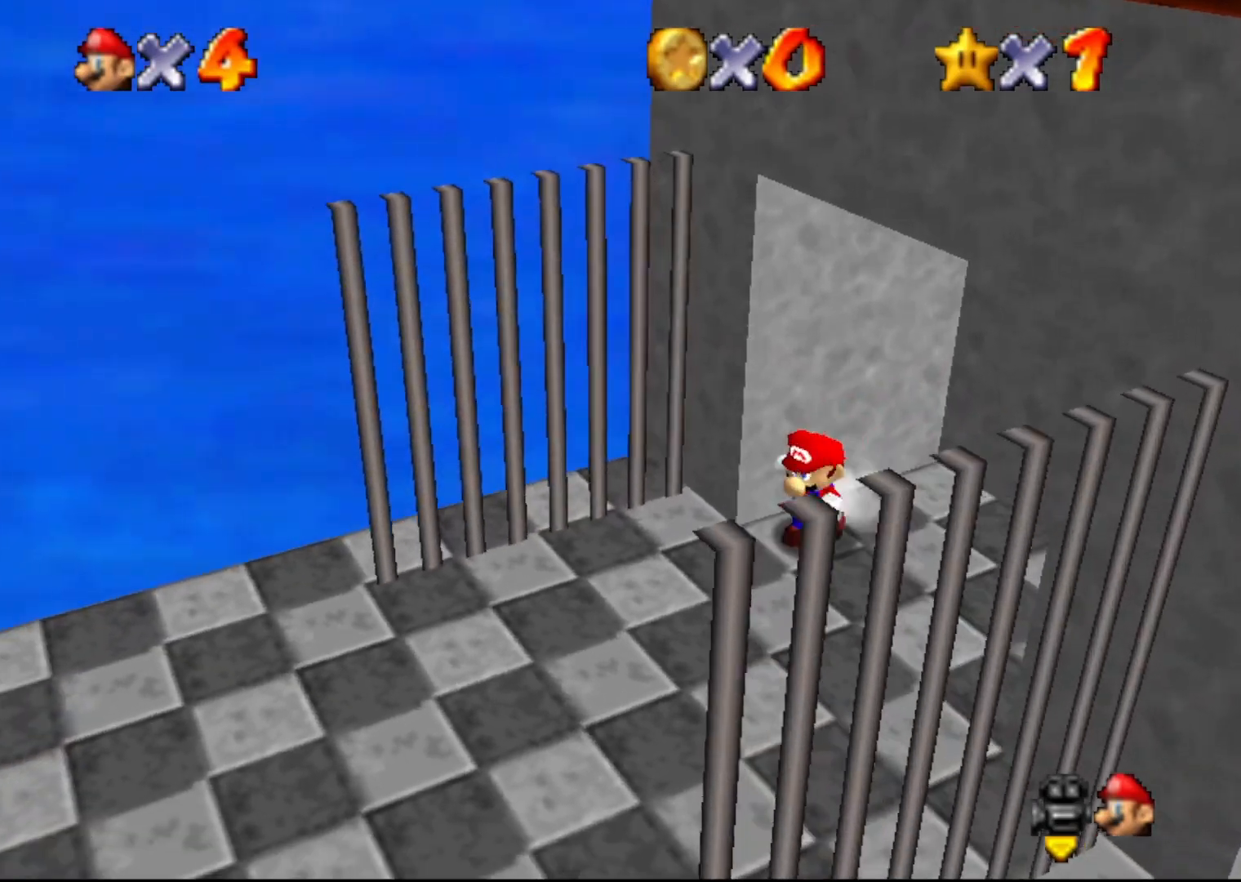
{"buttons": [], "left_stick": "down-left", "events": [[50, "C_RIGHT", "up"], [150, "C_RIGHT", "down"], [250, "C_RIGHT", "up"], [333, "C_RIGHT", "down"], [450, "C_RIGHT", "up"]]}
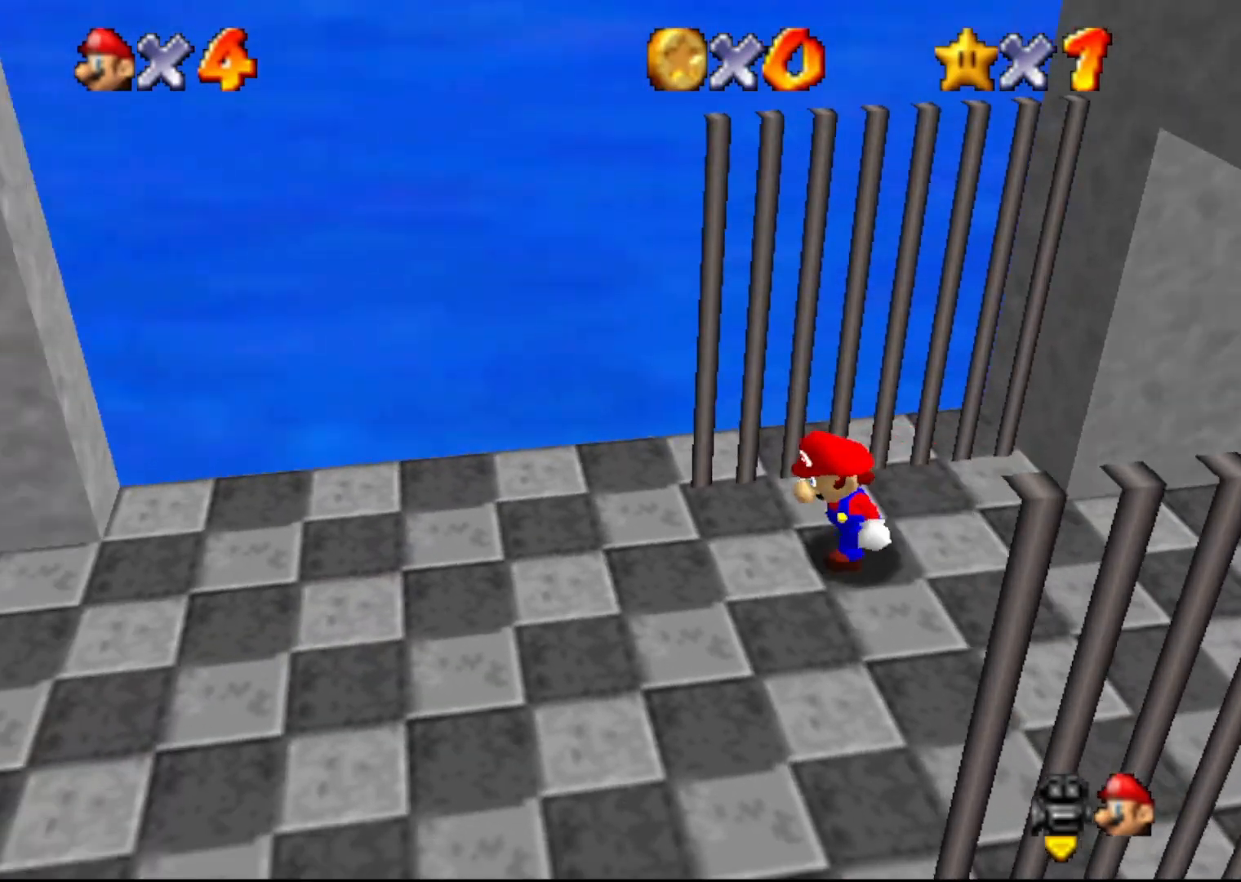
{"buttons": [], "left_stick": "up-left", "events": [[33, "left_stick", "left"], [467, "left_stick", "up-left"]]}
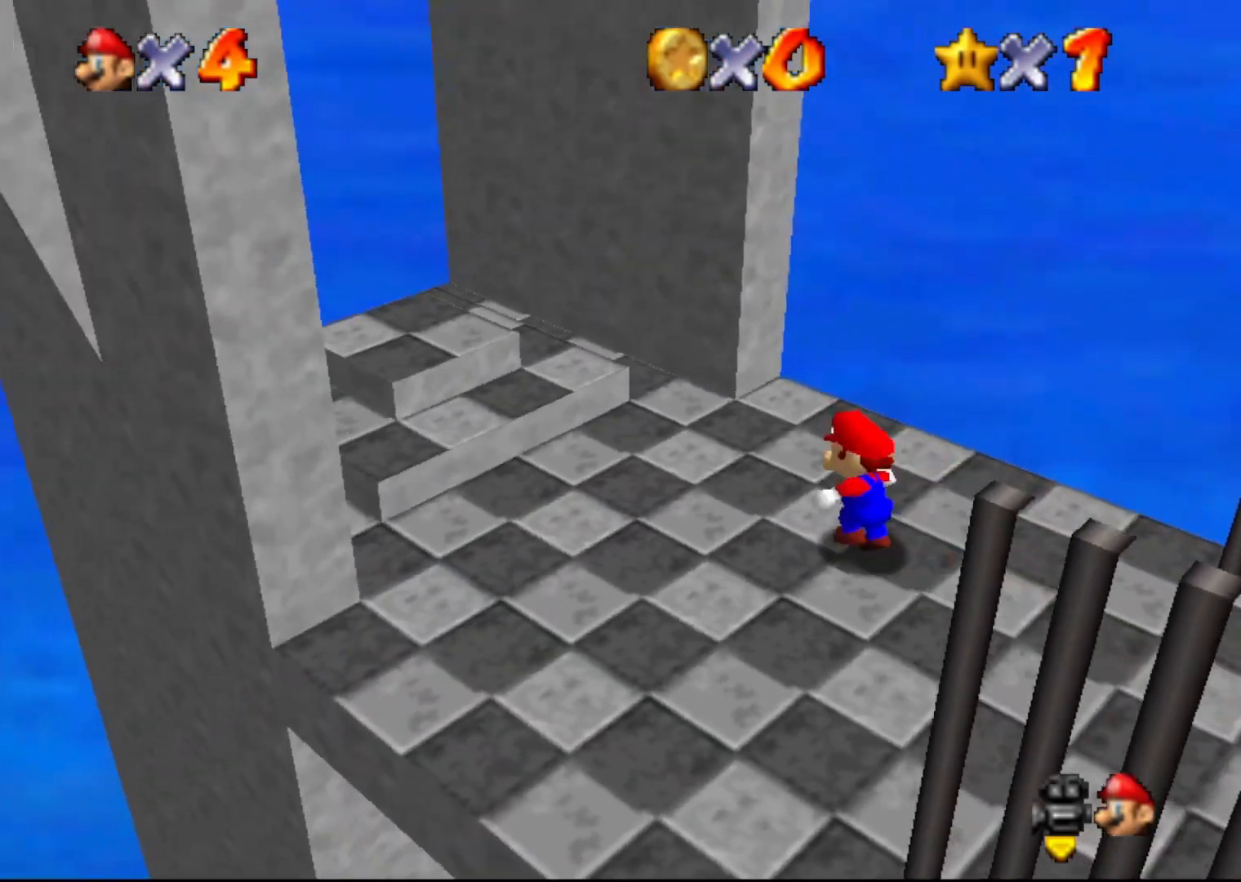
{"buttons": ["C_RIGHT"], "left_stick": "up-left", "events": [[217, "left_stick", "left"], [350, "left_stick", "up-left"], [483, "C_RIGHT", "down"]]}
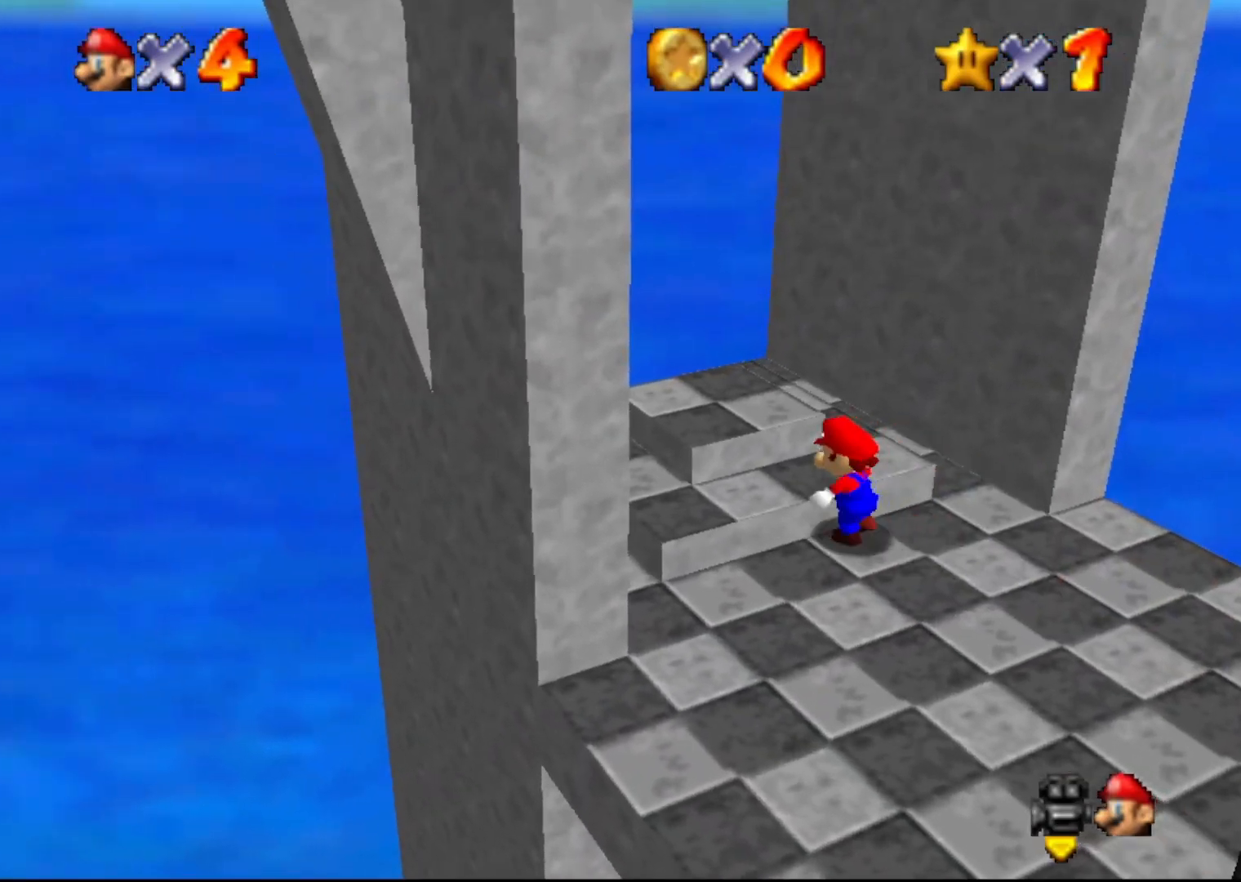
{"buttons": [], "left_stick": "up", "events": [[83, "C_RIGHT", "up"], [150, "C_RIGHT", "down"], [150, "left_stick", "left"], [267, "C_RIGHT", "up"], [300, "left_stick", "center"], [367, "C_RIGHT", "down"], [367, "left_stick", "up"], [417, "C_RIGHT", "up"]]}
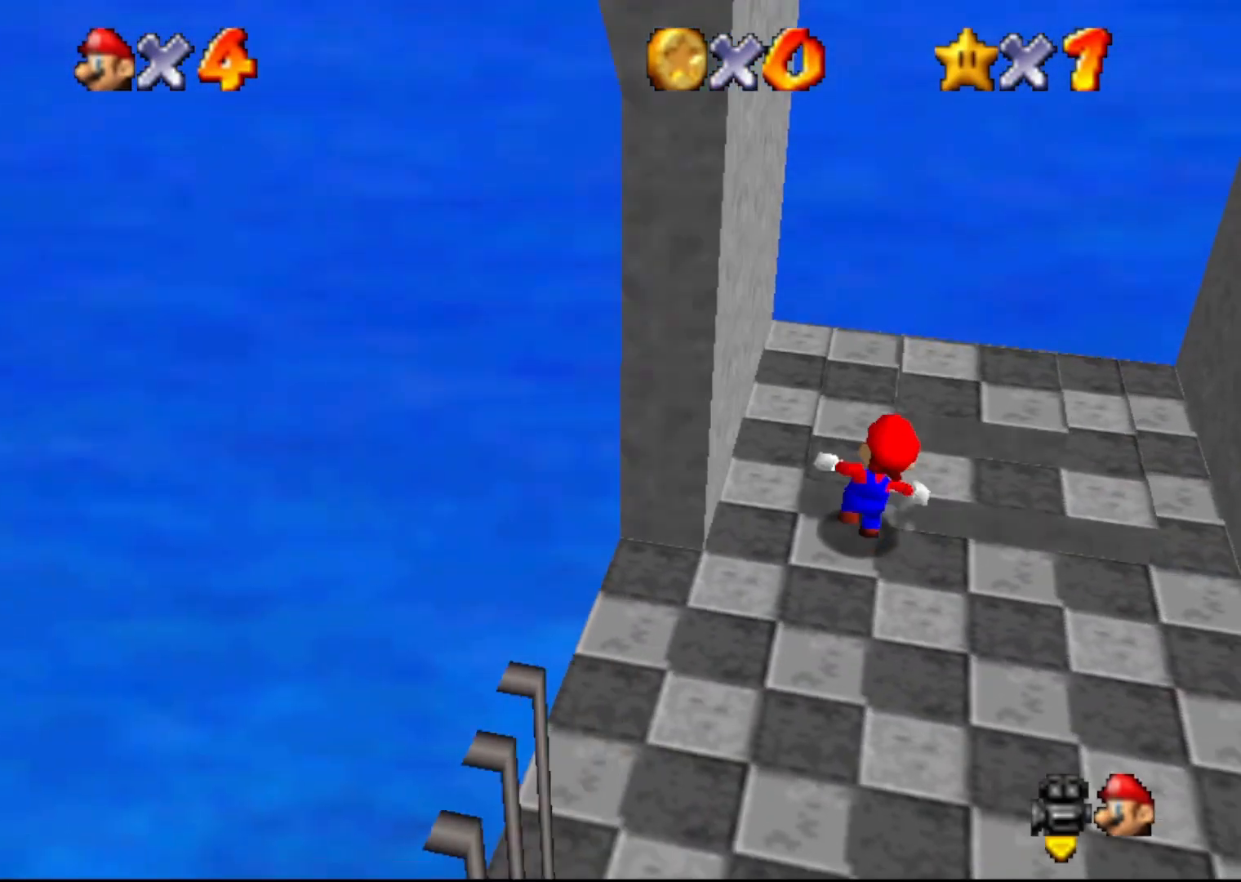
{"buttons": [], "left_stick": "right", "events": [[50, "left_stick", "up-right"], [400, "left_stick", "right"]]}
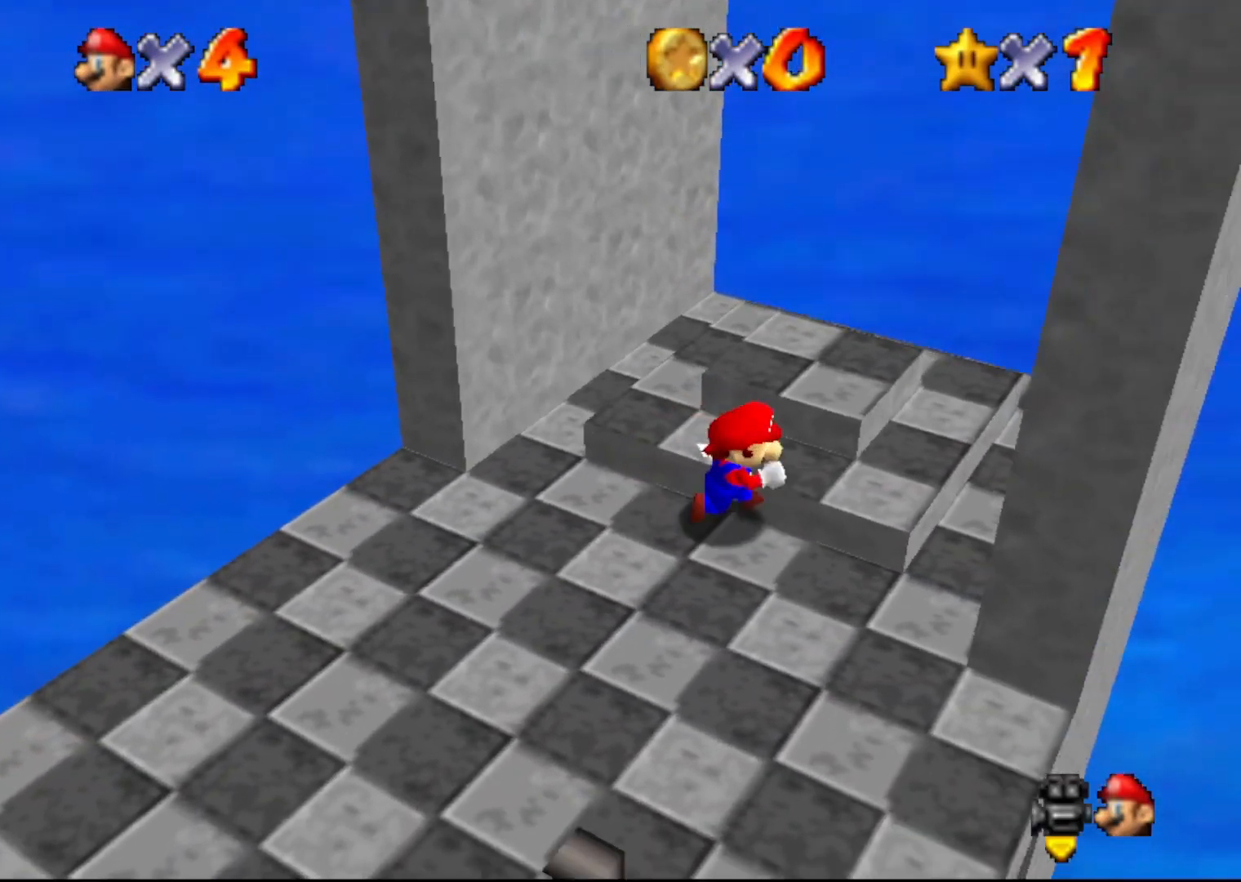
{"buttons": ["A"], "left_stick": "left", "events": [[283, "A", "down"], [383, "A", "up"], [417, "left_stick", "left"], [500, "A", "down"]]}
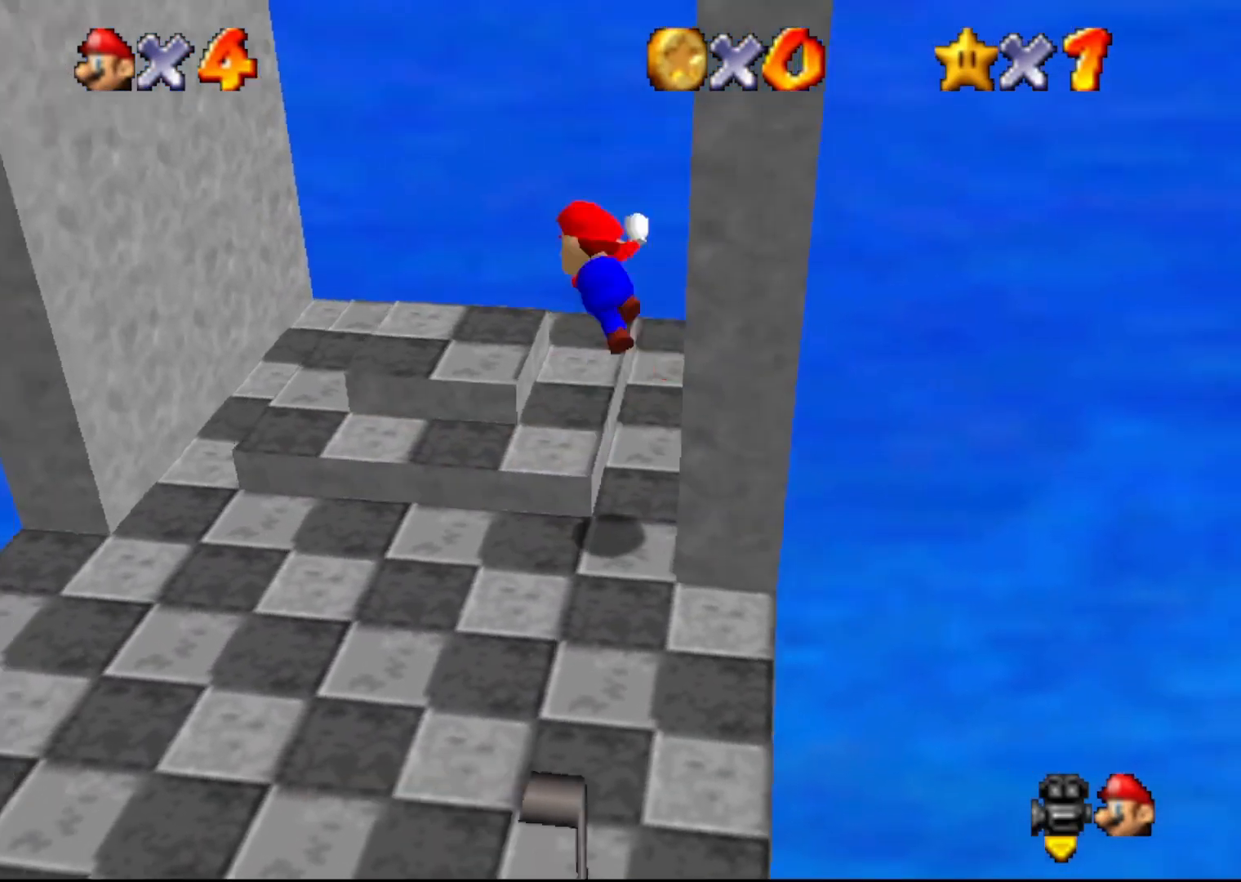
{"buttons": [], "left_stick": "up", "events": [[183, "left_stick", "up-left"], [417, "A", "up"], [417, "left_stick", "up"]]}
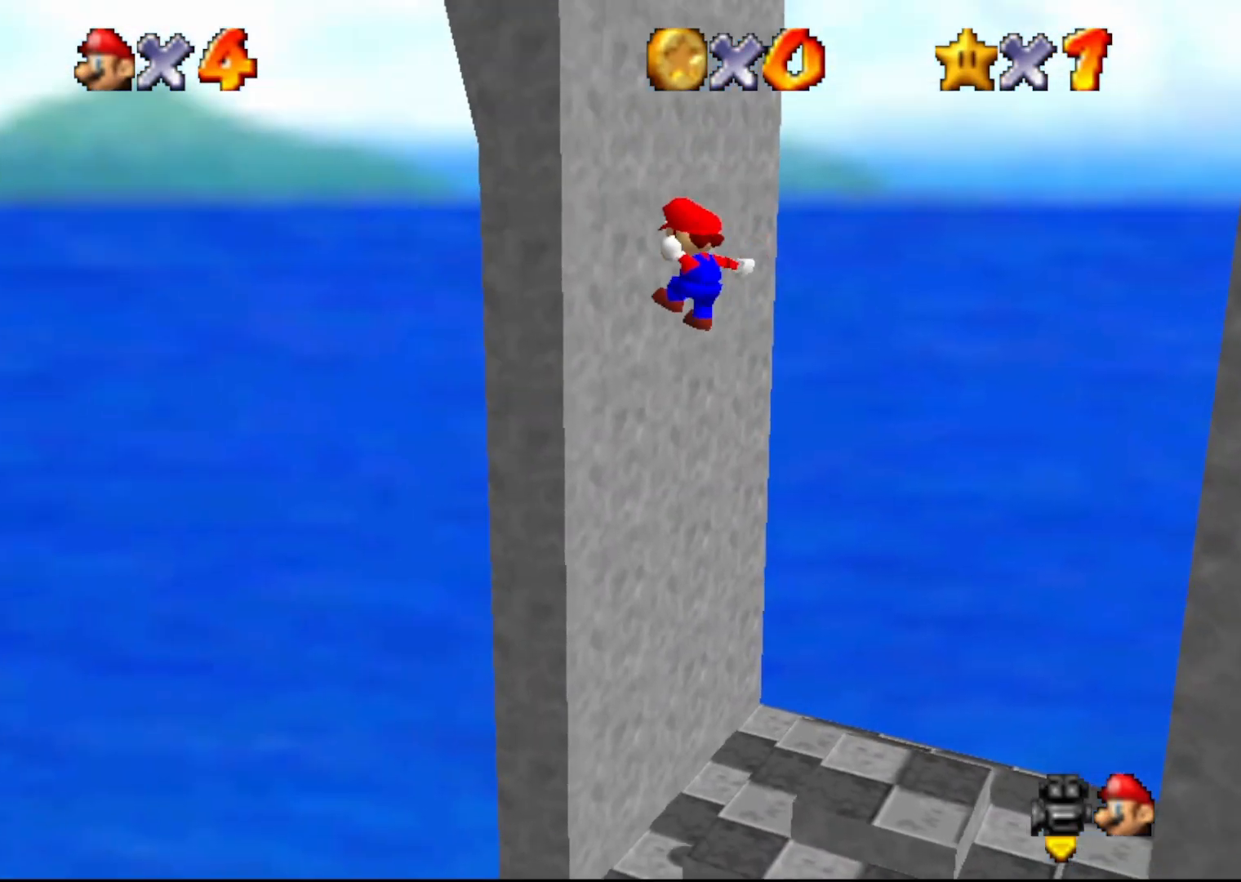
{"buttons": ["A"], "left_stick": "center", "events": [[83, "A", "down"], [117, "left_stick", "center"], [200, "left_stick", "down"], [367, "left_stick", "center"]]}
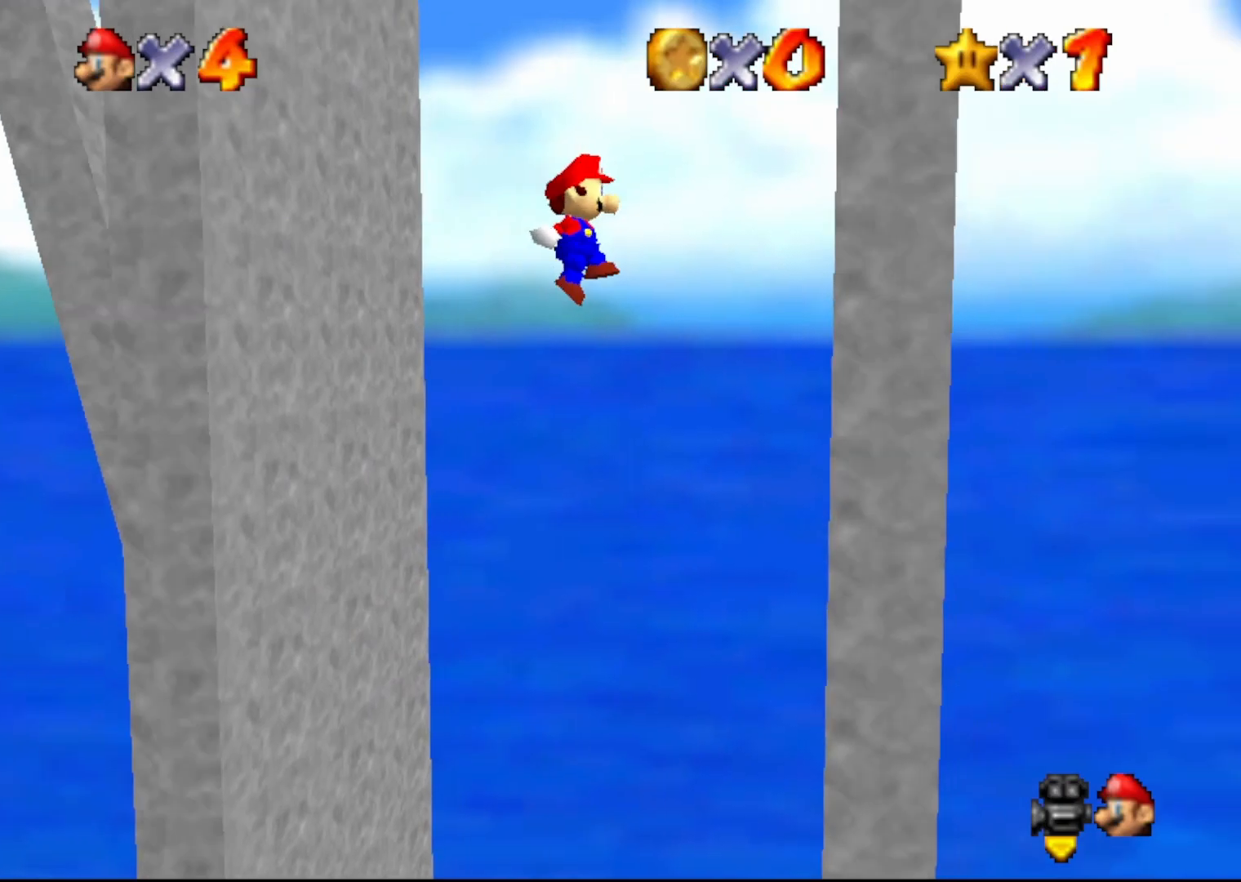
{"buttons": ["A"], "left_stick": "down-left", "events": [[83, "left_stick", "right"], [183, "A", "up"], [183, "left_stick", "down-right"], [333, "left_stick", "down"], [433, "A", "down"], [450, "left_stick", "down-left"]]}
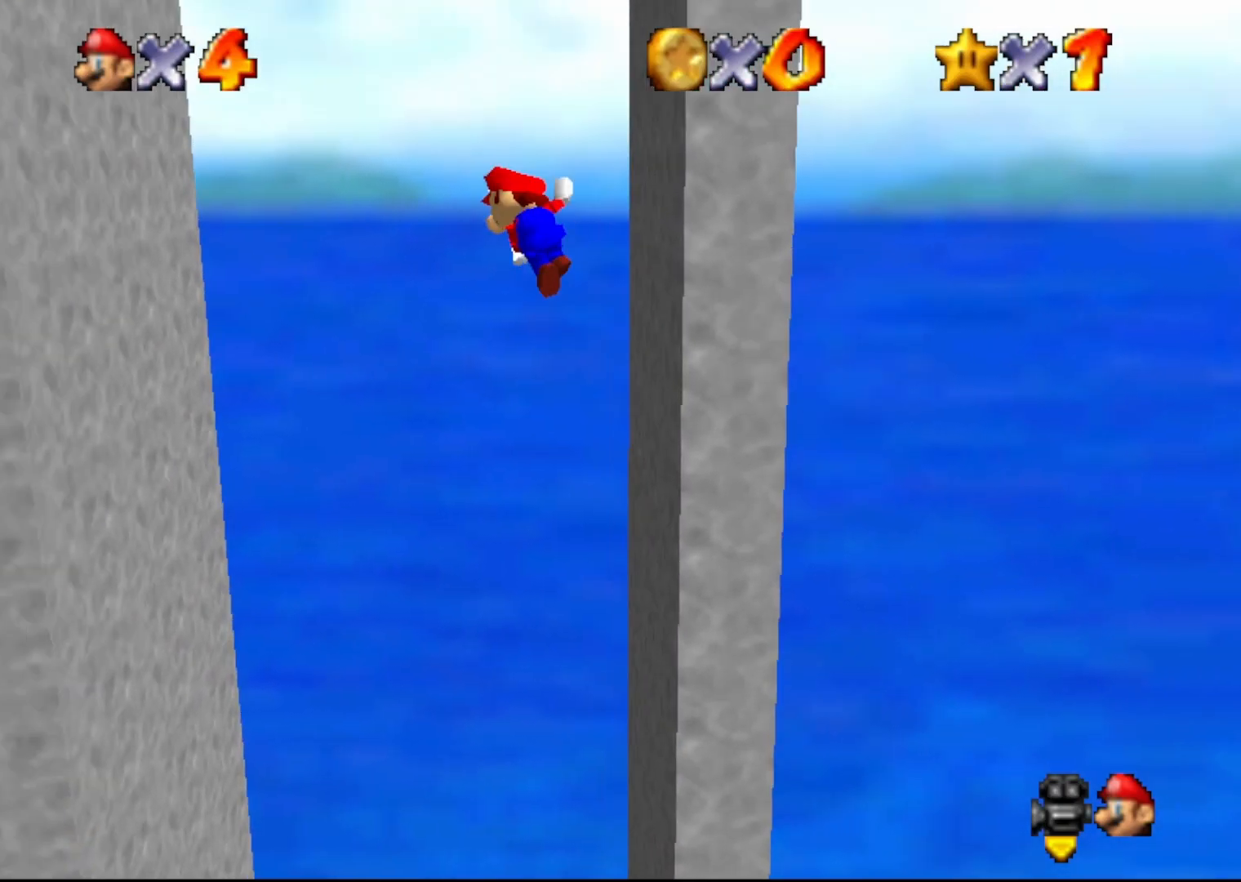
{"buttons": [], "left_stick": "left", "events": [[383, "A", "up"], [467, "left_stick", "left"]]}
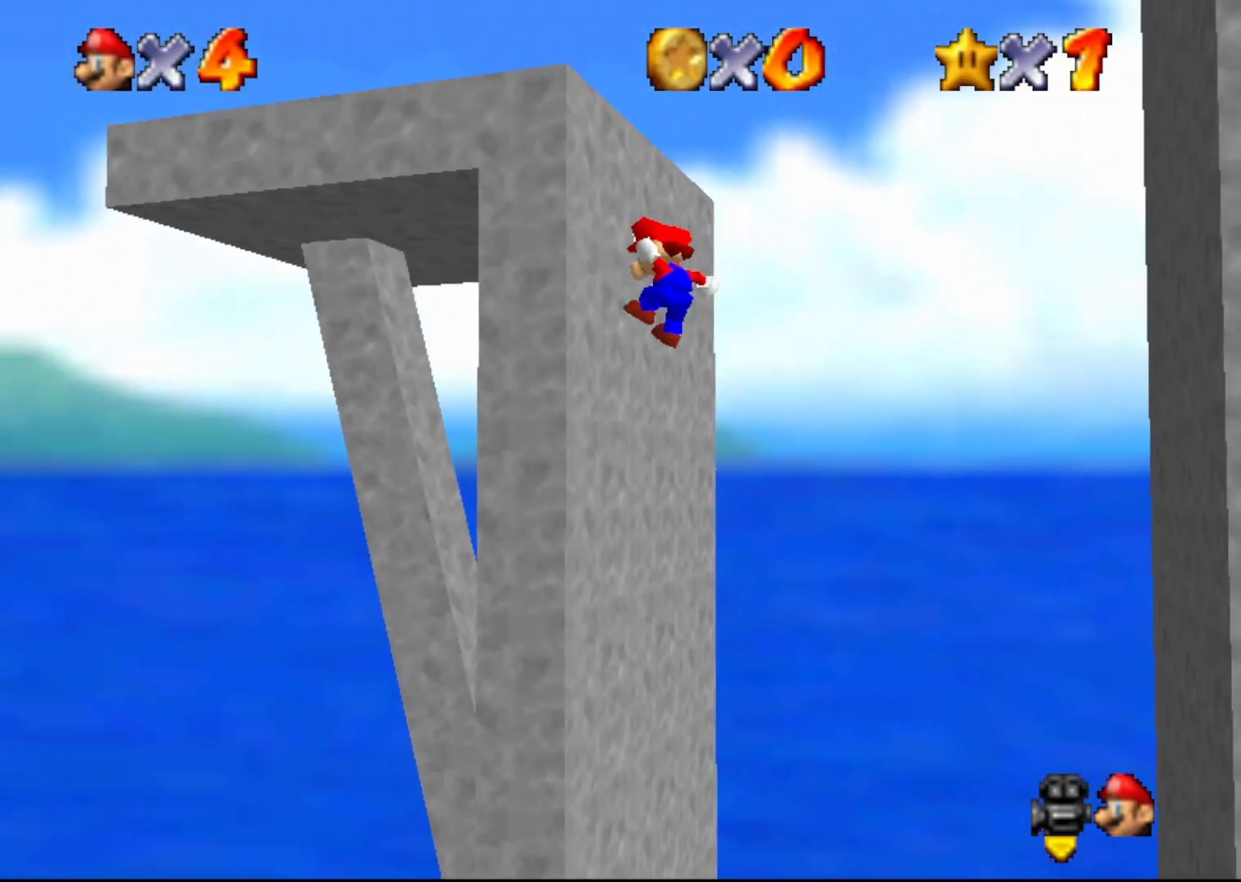
{"buttons": ["A"], "left_stick": "right", "events": [[100, "A", "down"], [450, "left_stick", "right"]]}
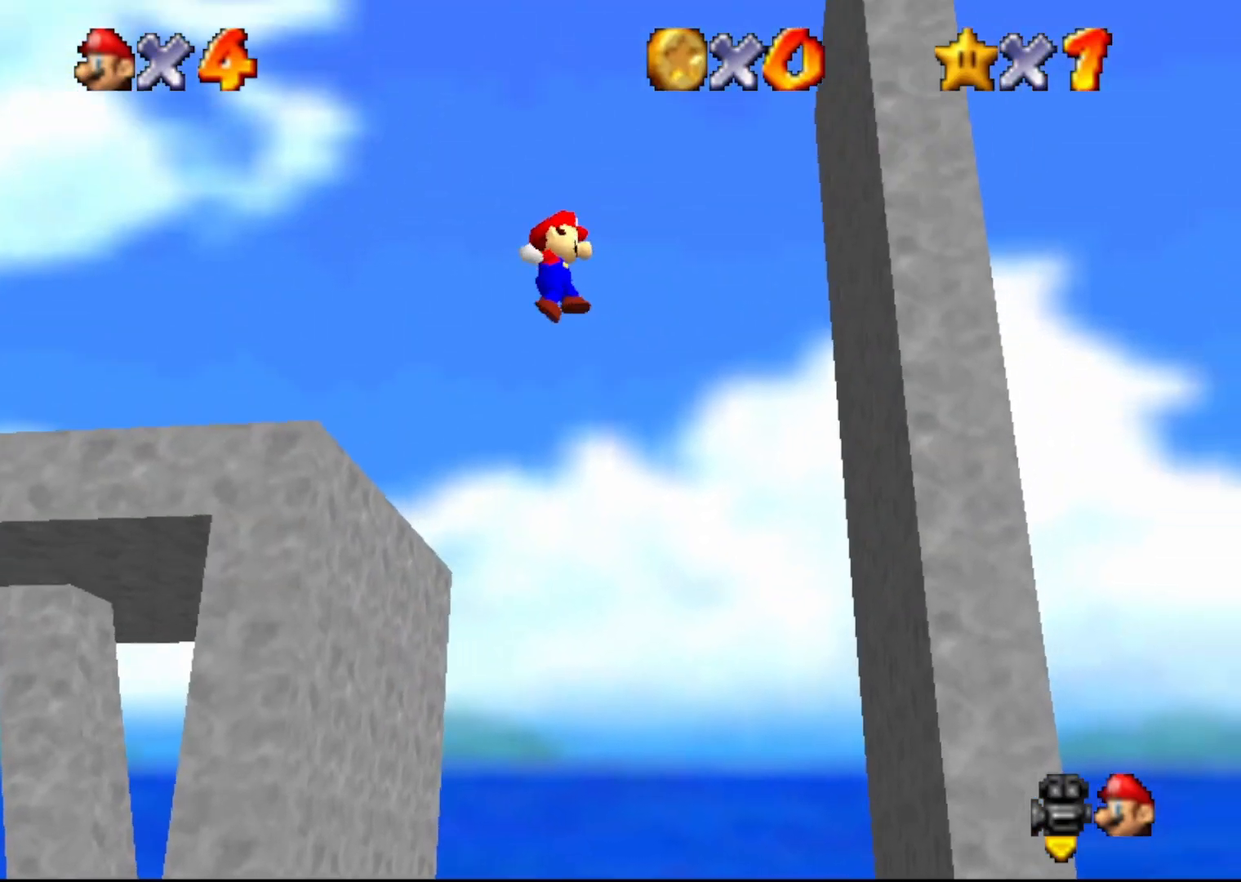
{"buttons": [], "left_stick": "down-right", "events": [[200, "left_stick", "down-right"], [383, "A", "up"]]}
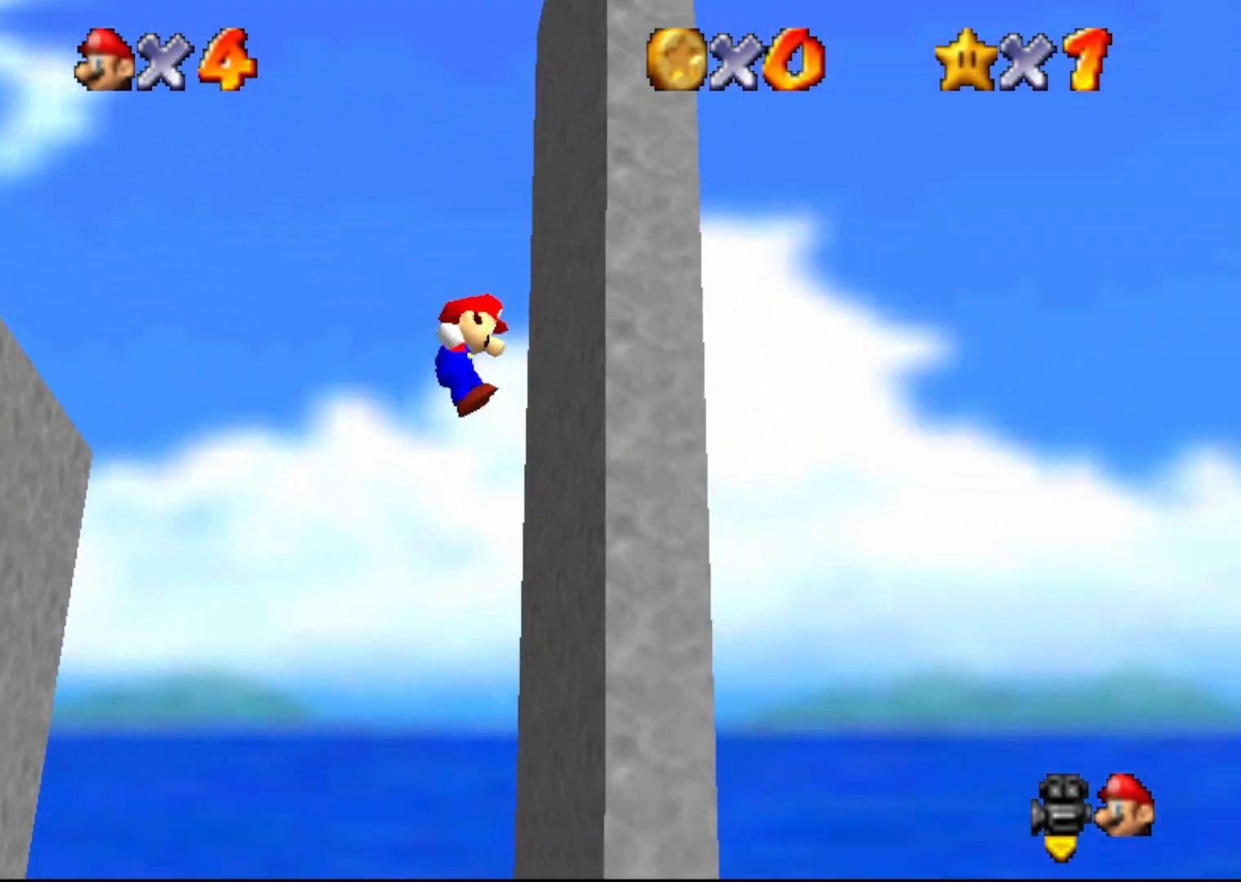
{"buttons": ["A"], "left_stick": "left", "events": [[150, "A", "down"], [150, "left_stick", "down-left"], [217, "left_stick", "left"]]}
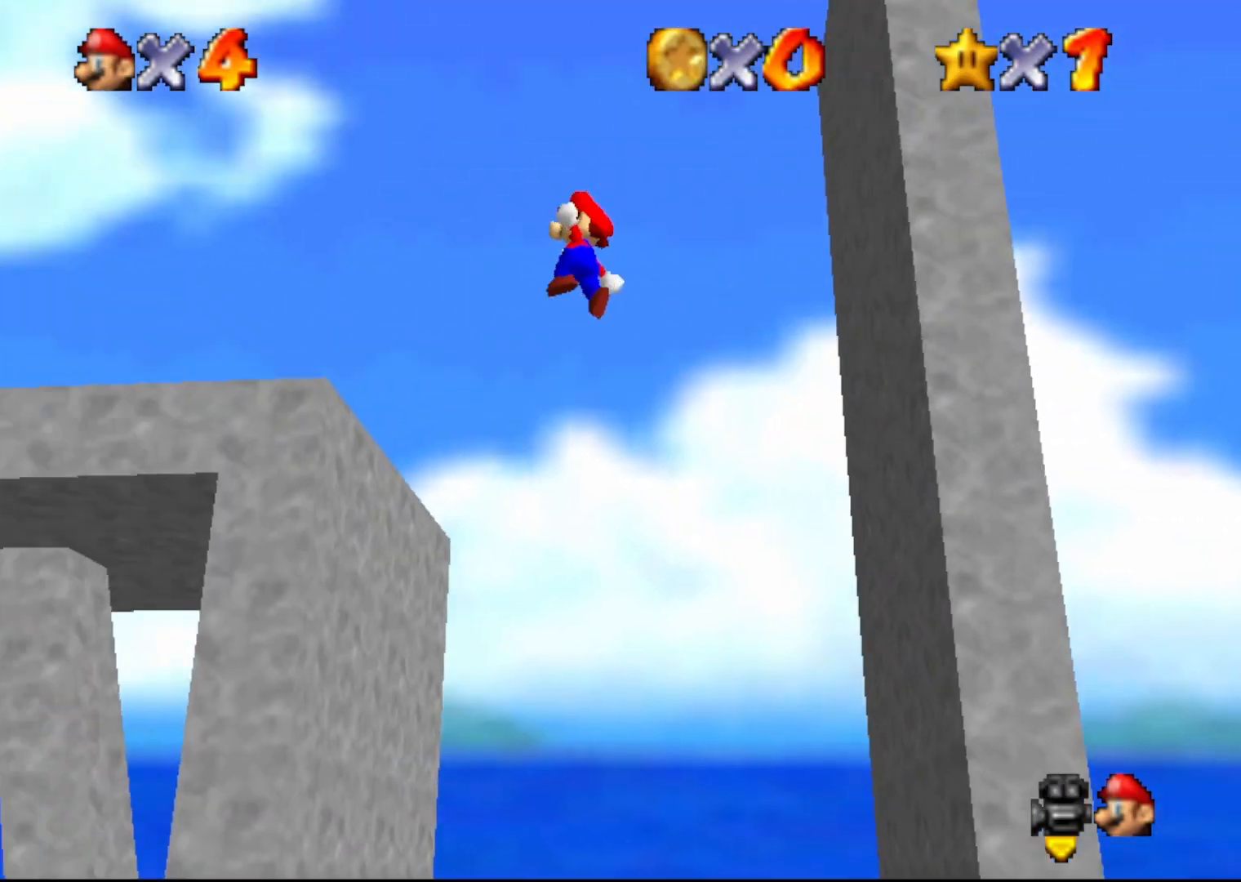
{"buttons": [], "left_stick": "center", "events": [[67, "A", "up"], [67, "left_stick", "center"]]}
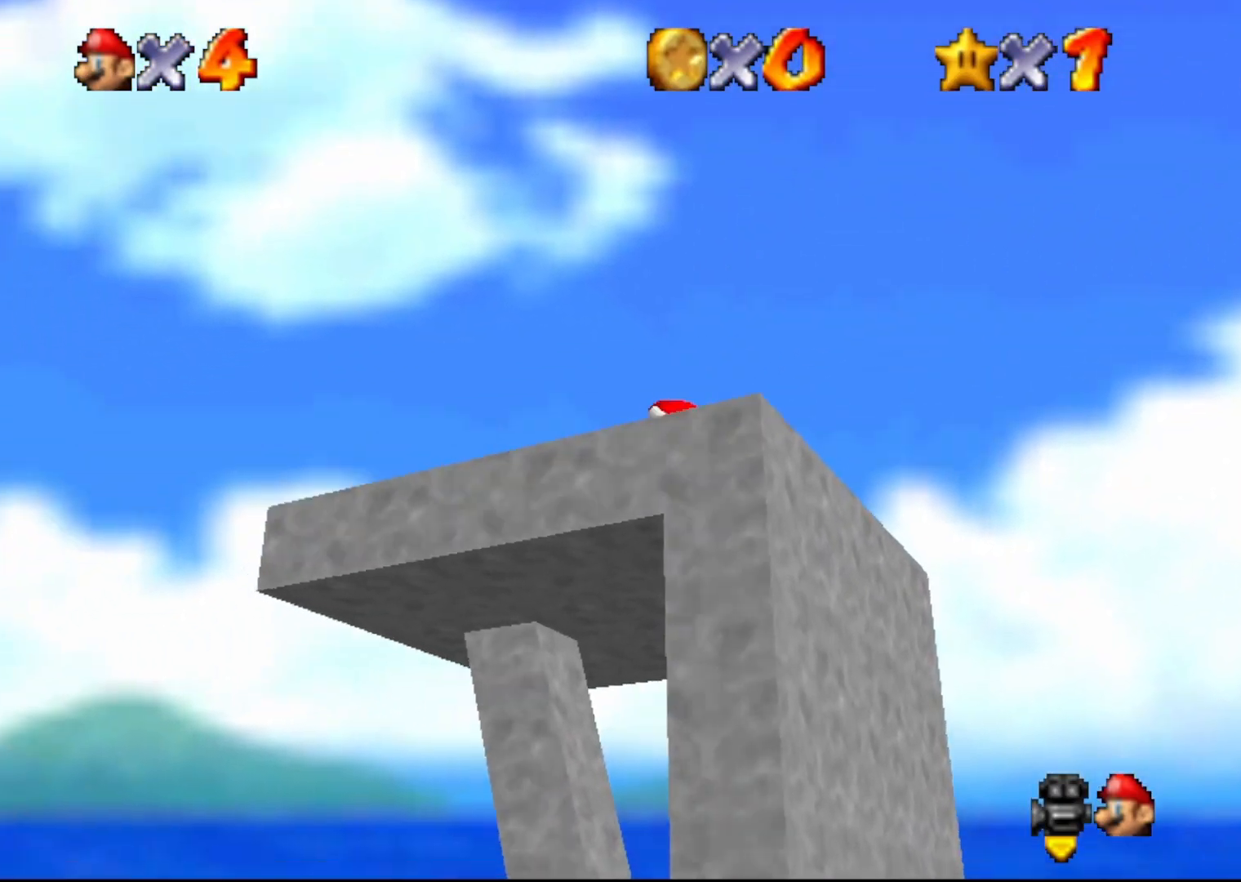
{"buttons": [], "left_stick": "center", "events": []}
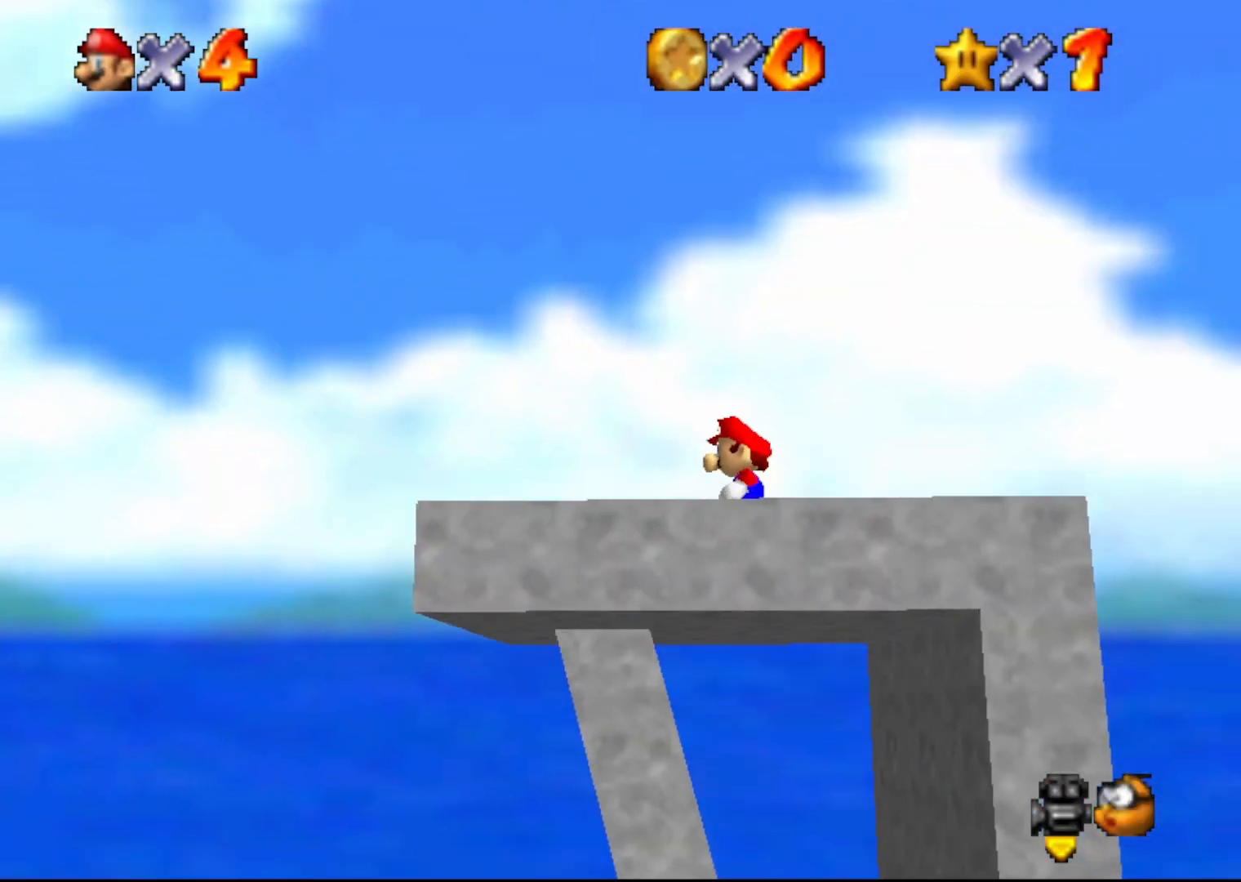
{"buttons": [], "left_stick": "center", "events": []}
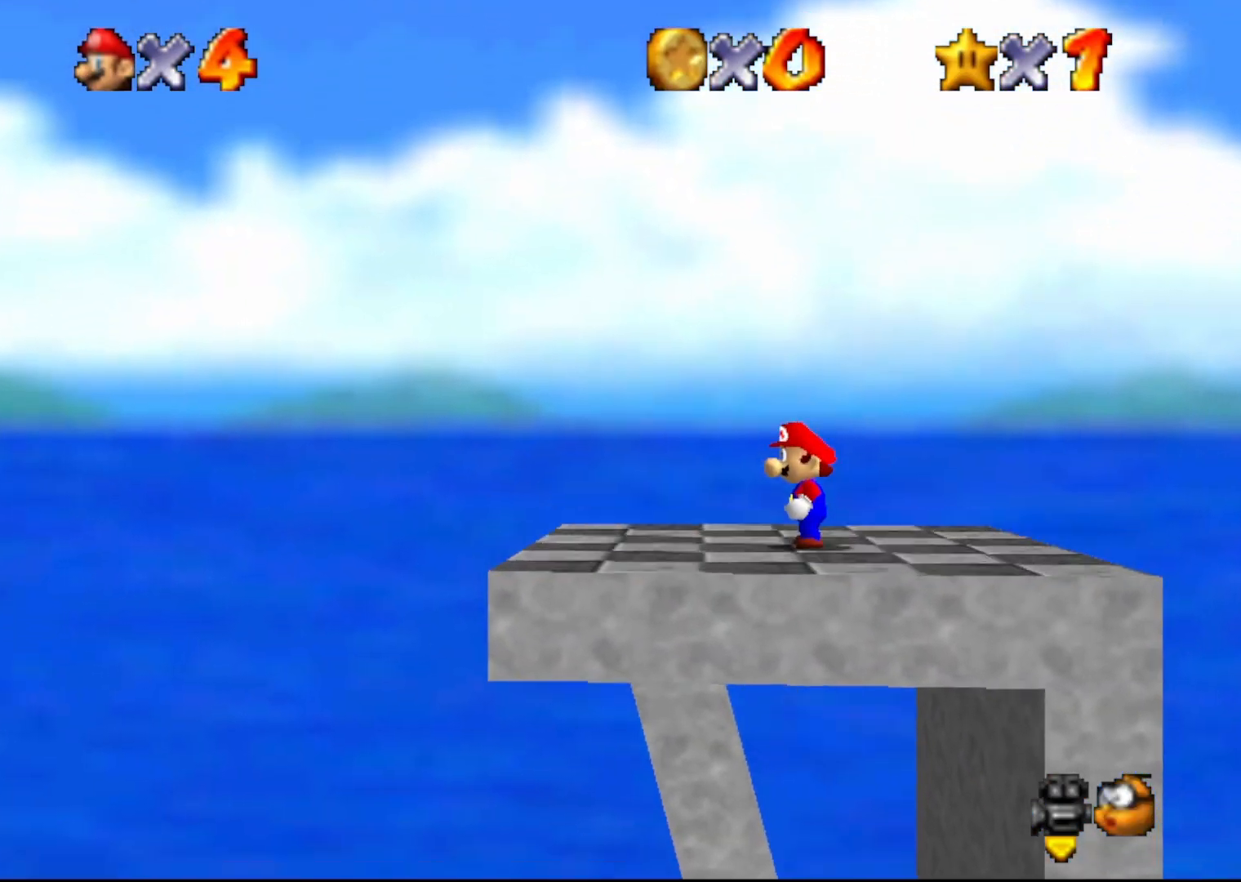
{"buttons": [], "left_stick": "center", "events": [[183, "C_LEFT", "down"], [300, "C_LEFT", "up"], [400, "C_LEFT", "down"], [483, "C_LEFT", "up"]]}